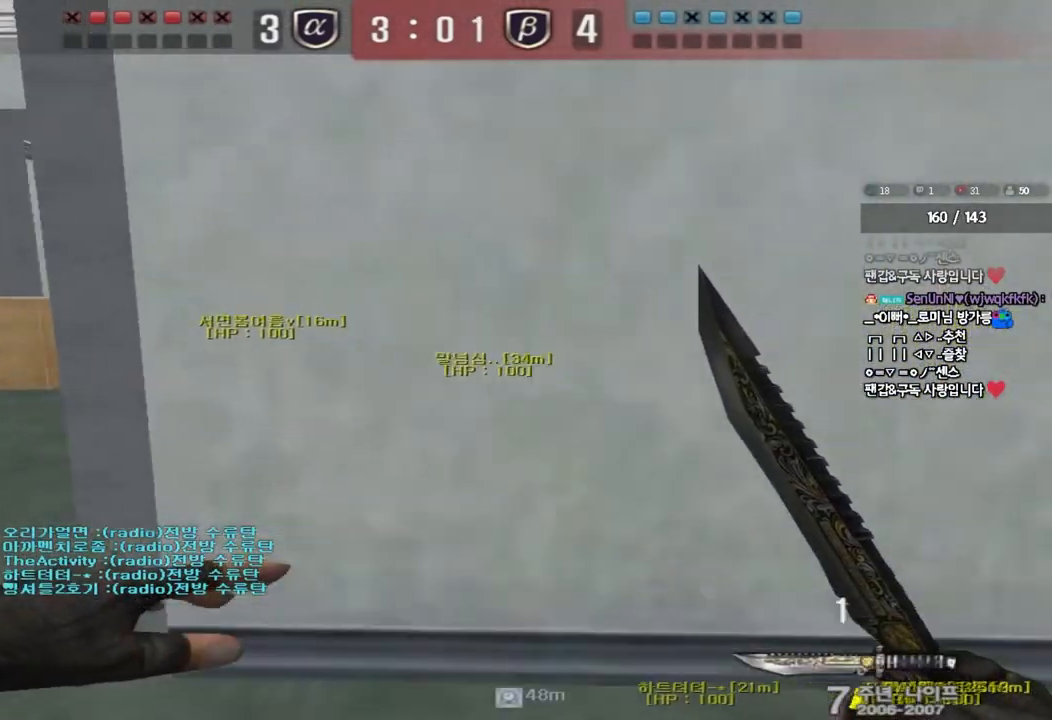
Gameplay with keyboard; each line is a JSON object with the keys held at the frame after it. "events" lists presses ("down") and releases ("up") of "a", "ctrl", "d", "e", "f", "q", "r", "s", "shift", "space", "tab" and "w" between this image and that frame as [ms after this image, input, new state], when the widget could be followed in between. No other keys are recorded. Mouse input is not recorded.
{"keys": ["w"], "events": [[483, "a", "up"]]}
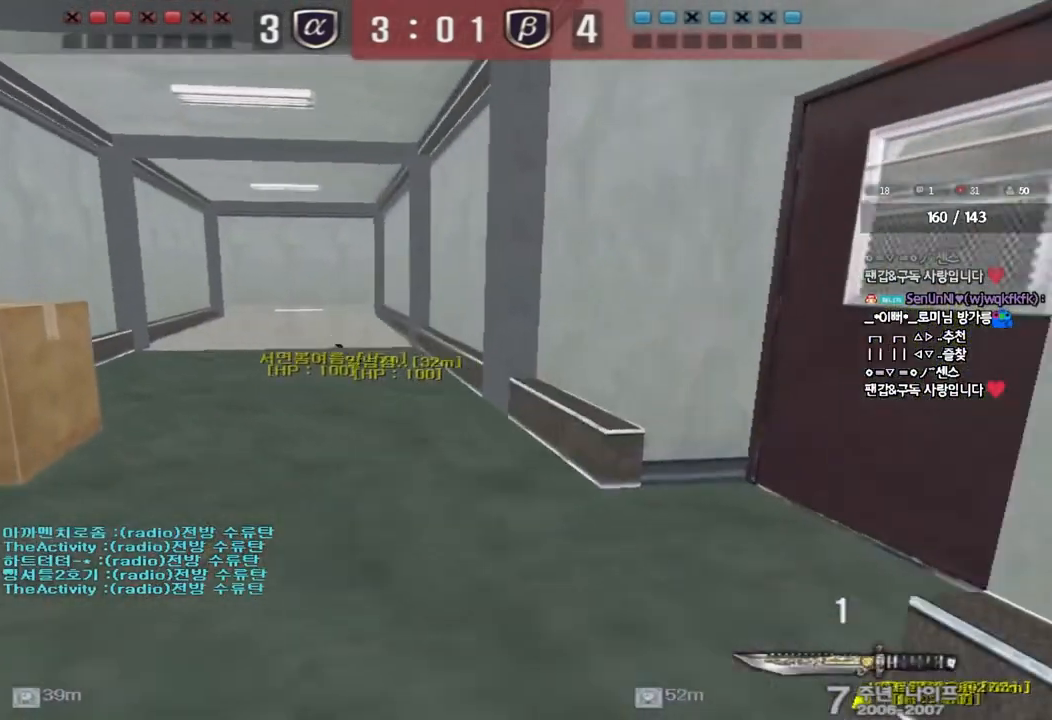
{"keys": ["d", "w"], "events": [[33, "d", "down"], [250, "ctrl", "down"], [250, "d", "up"], [267, "w", "up"], [350, "ctrl", "up"], [350, "d", "down"], [350, "w", "down"]]}
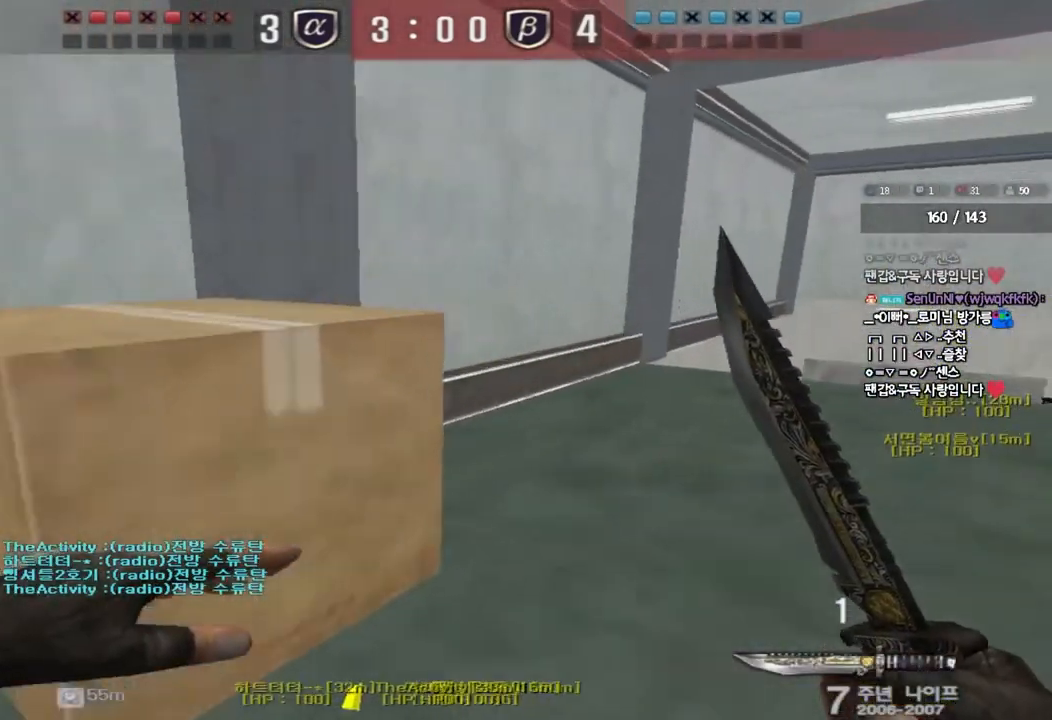
{"keys": ["d", "w"], "events": [[50, "ctrl", "down"], [50, "d", "up"], [67, "w", "up"], [133, "ctrl", "up"], [133, "w", "down"], [150, "d", "down"], [367, "d", "up"], [383, "ctrl", "down"], [383, "w", "up"], [450, "ctrl", "up"], [450, "w", "down"], [467, "d", "down"]]}
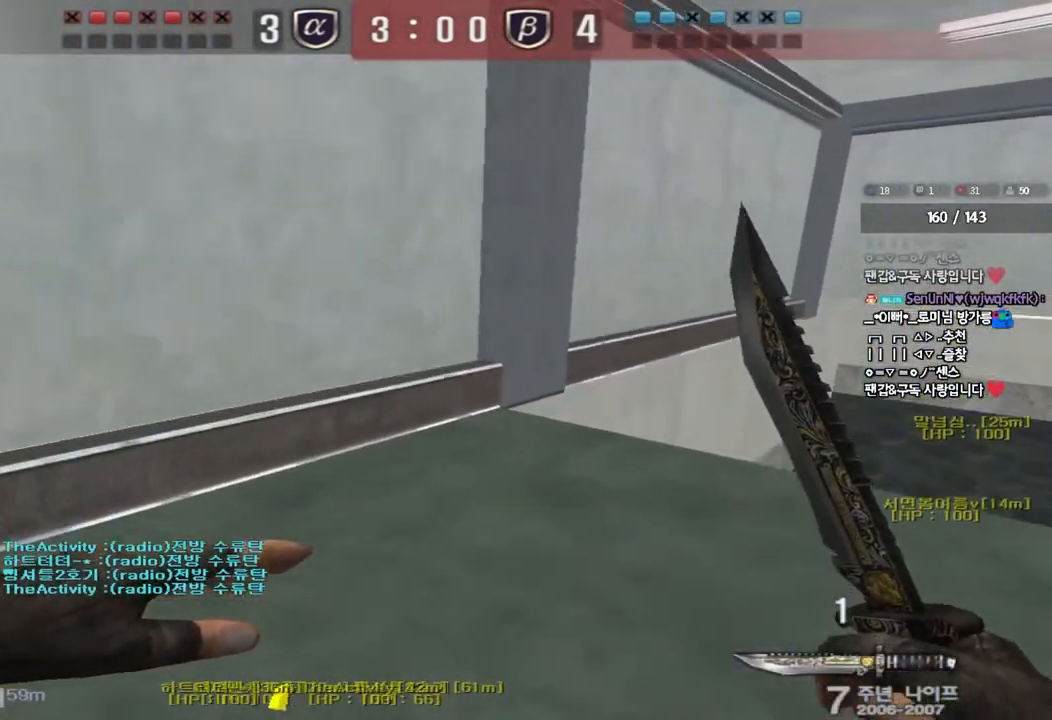
{"keys": ["d", "w"], "events": [[217, "d", "up"], [233, "ctrl", "down"], [233, "w", "up"], [300, "ctrl", "up"], [317, "d", "down"], [317, "w", "down"]]}
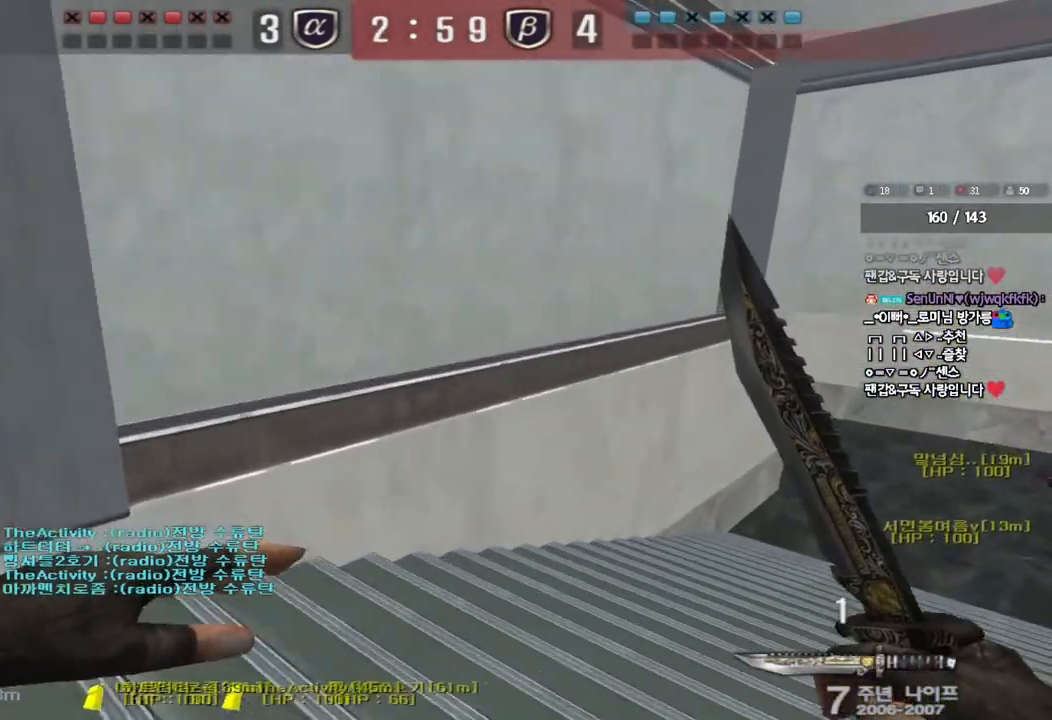
{"keys": ["d", "w"], "events": [[67, "ctrl", "down"], [67, "d", "up"], [83, "w", "up"], [150, "ctrl", "up"], [167, "d", "down"], [167, "w", "down"], [383, "d", "up"], [400, "ctrl", "down"], [417, "w", "up"], [483, "d", "down"], [483, "w", "down"], [500, "ctrl", "up"]]}
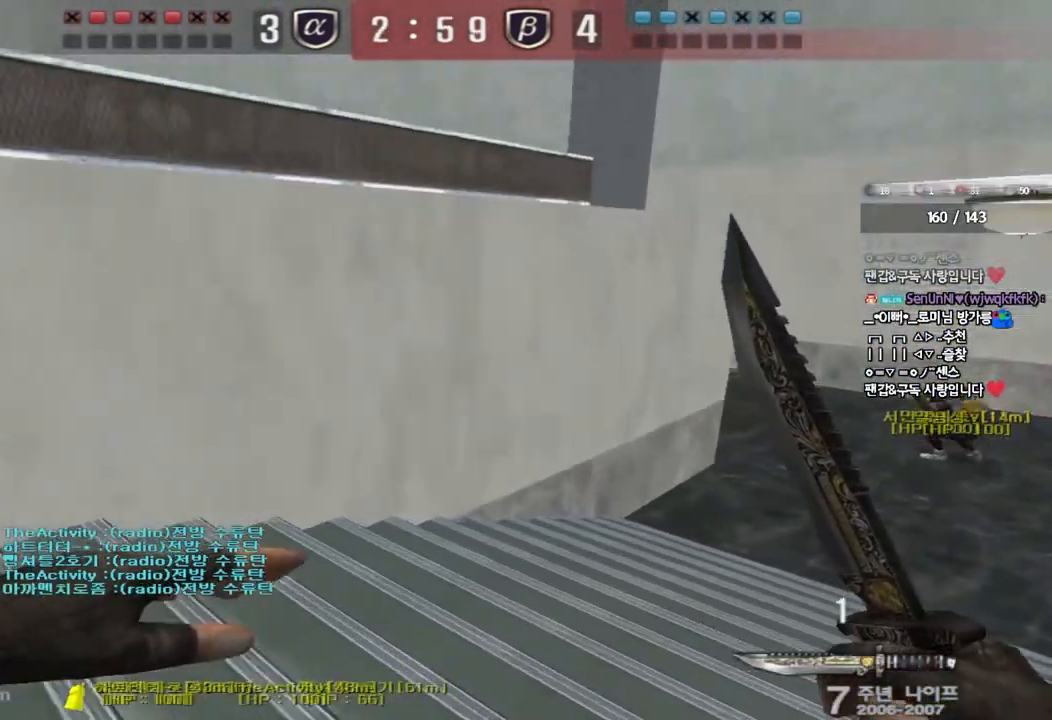
{"keys": ["ctrl", "w"], "events": [[183, "ctrl", "down"], [183, "d", "up"], [200, "w", "up"], [283, "ctrl", "up"], [283, "d", "down"], [283, "w", "down"], [500, "ctrl", "down"], [500, "d", "up"]]}
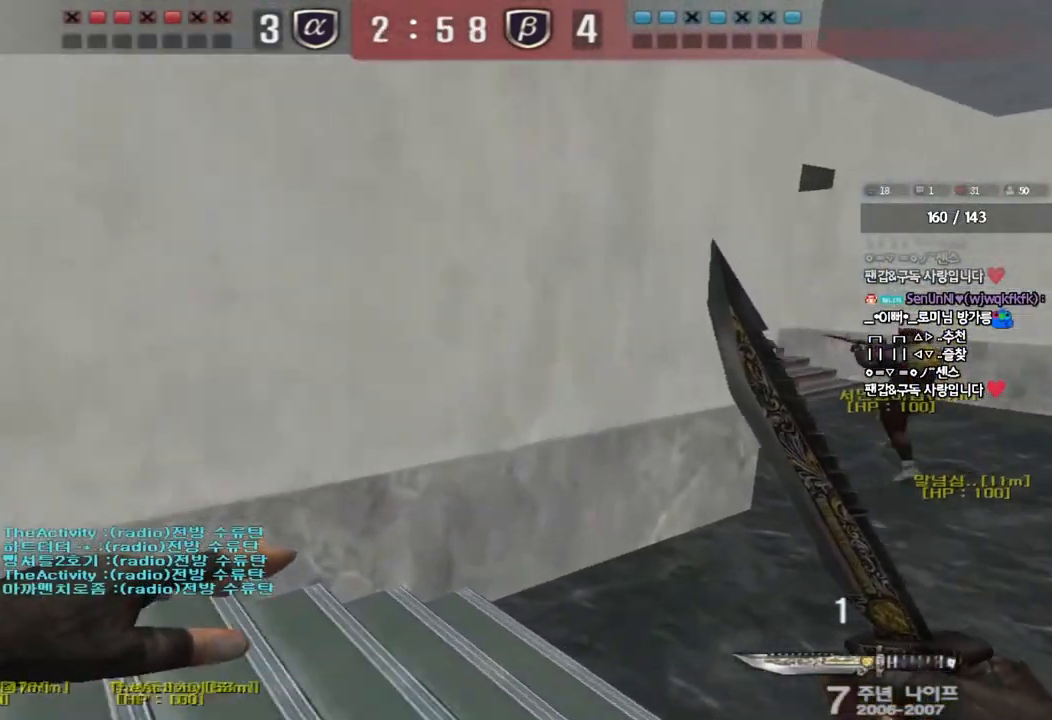
{"keys": ["d", "w"], "events": [[33, "w", "up"], [83, "ctrl", "up"], [100, "d", "down"], [100, "w", "down"], [333, "d", "up"], [350, "ctrl", "down"], [350, "w", "up"], [433, "ctrl", "up"], [433, "w", "down"], [450, "d", "down"]]}
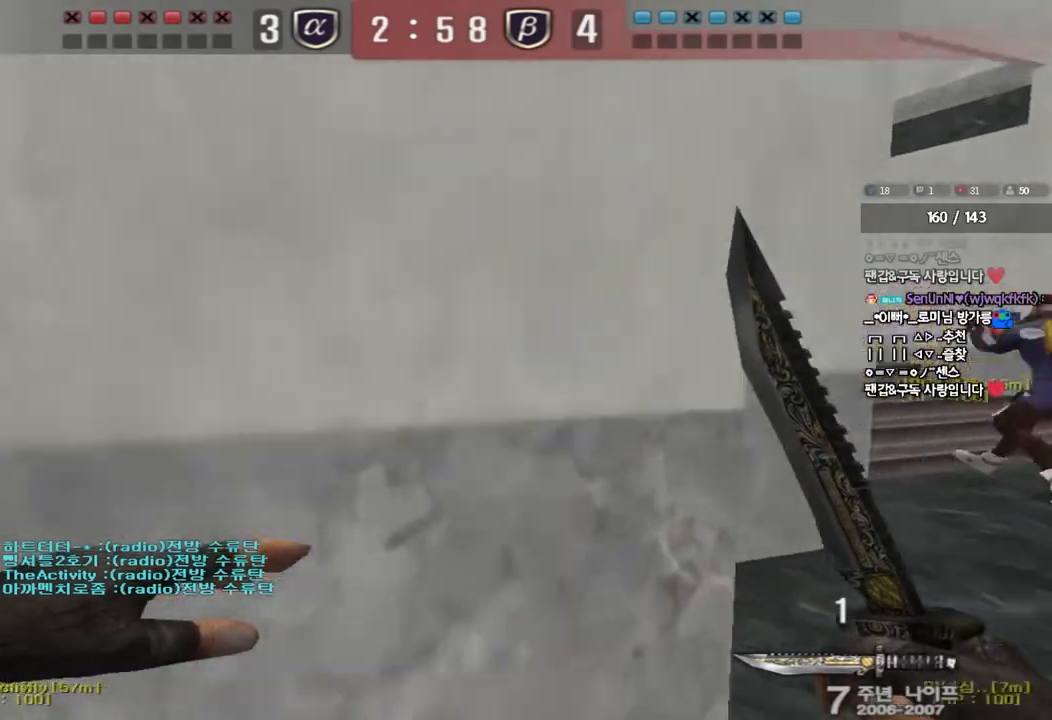
{"keys": ["d", "w"], "events": [[183, "ctrl", "down"], [183, "d", "up"], [200, "w", "up"], [267, "ctrl", "up"], [283, "d", "down"], [283, "w", "down"]]}
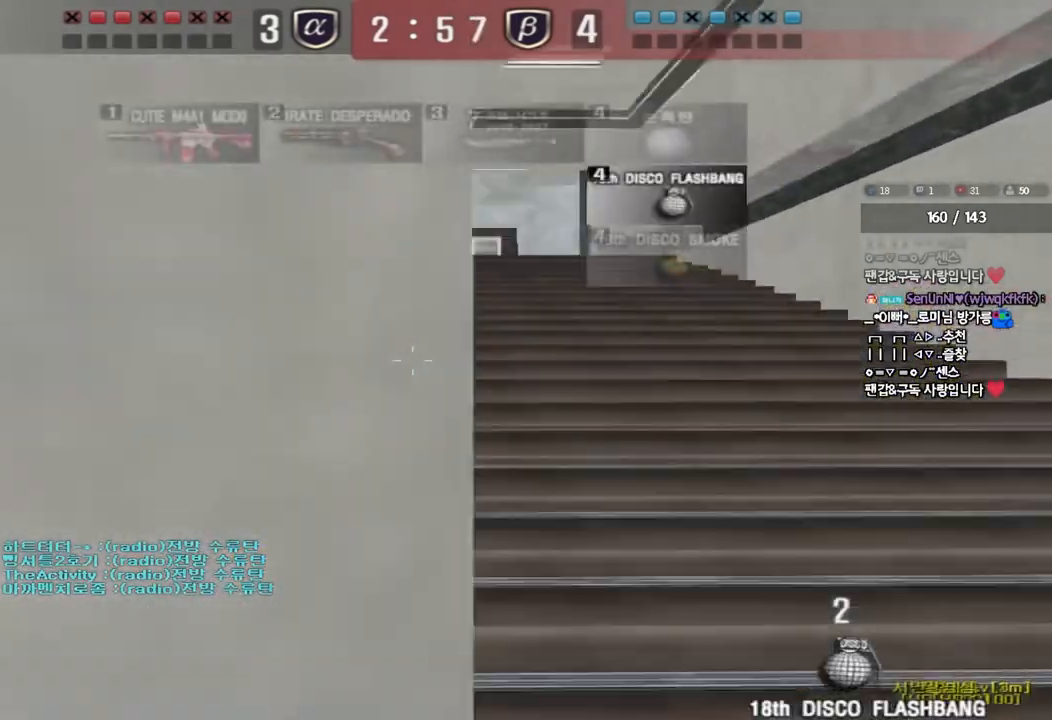
{"keys": [], "events": [[67, "ctrl", "down"], [67, "d", "up"], [83, "w", "up"], [133, "ctrl", "up"], [167, "d", "down"], [167, "w", "down"], [417, "ctrl", "down"], [417, "d", "up"], [433, "w", "up"], [500, "ctrl", "up"]]}
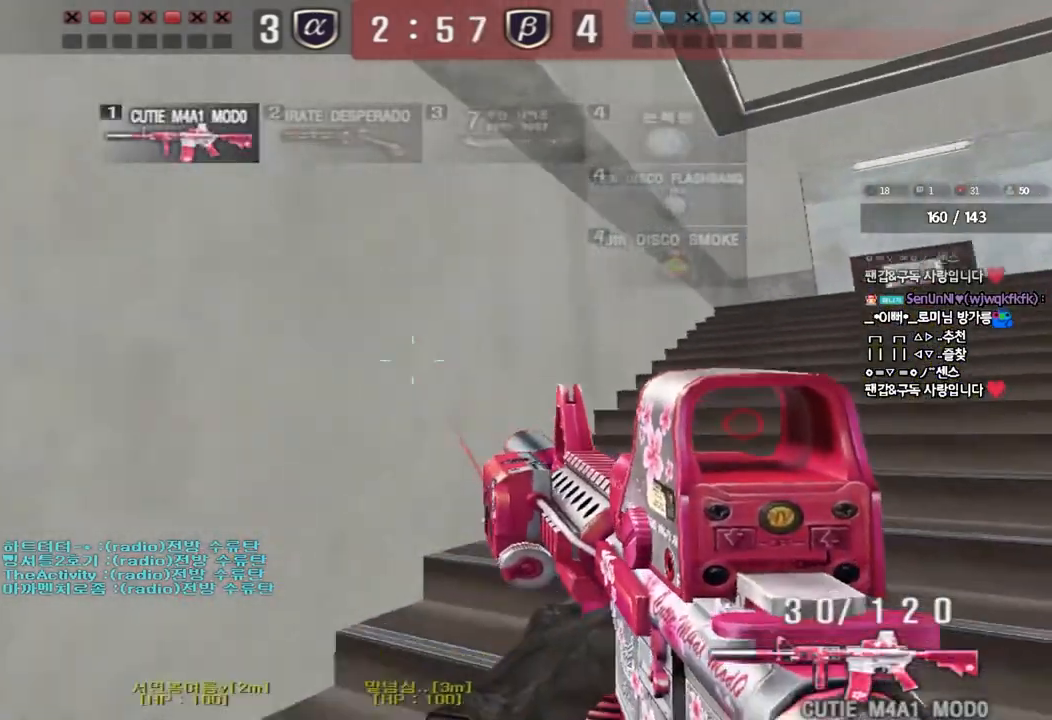
{"keys": ["ctrl"], "events": [[17, "d", "down"], [17, "w", "down"], [233, "ctrl", "down"], [233, "d", "up"], [250, "w", "up"], [300, "ctrl", "up"], [333, "w", "down"], [350, "d", "down"], [467, "ctrl", "down"], [467, "d", "up"], [483, "w", "up"]]}
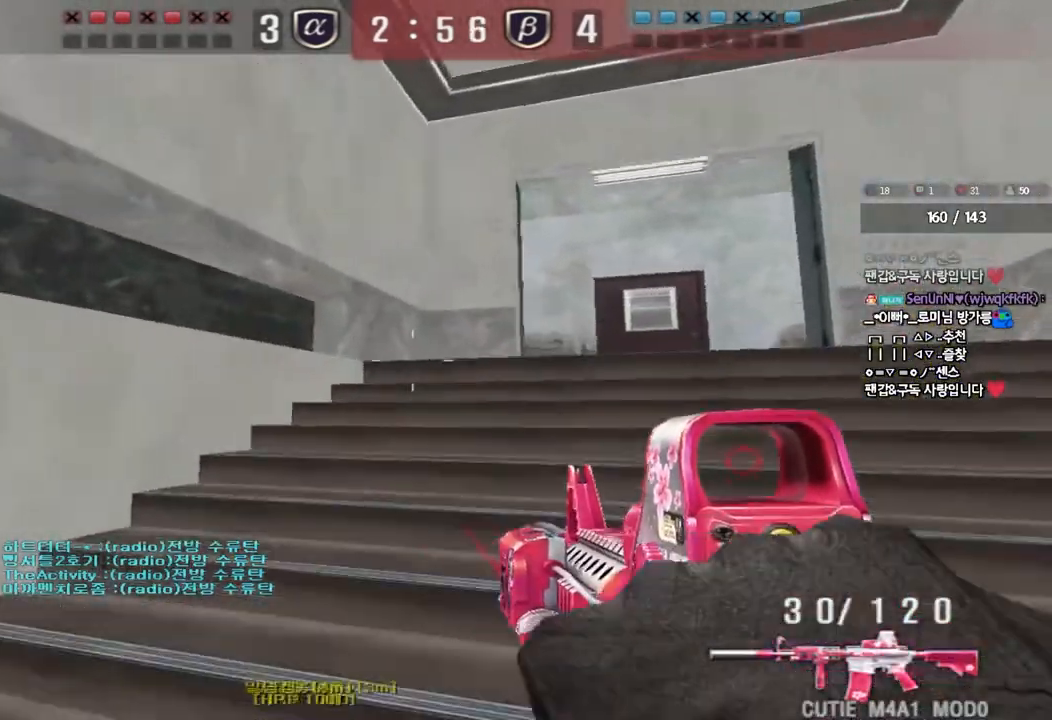
{"keys": ["ctrl", "w"], "events": [[50, "ctrl", "up"], [67, "d", "down"], [67, "w", "down"], [200, "ctrl", "down"], [200, "d", "up"], [217, "w", "up"], [283, "ctrl", "up"], [300, "d", "down"], [300, "w", "down"], [483, "d", "up"], [500, "ctrl", "down"]]}
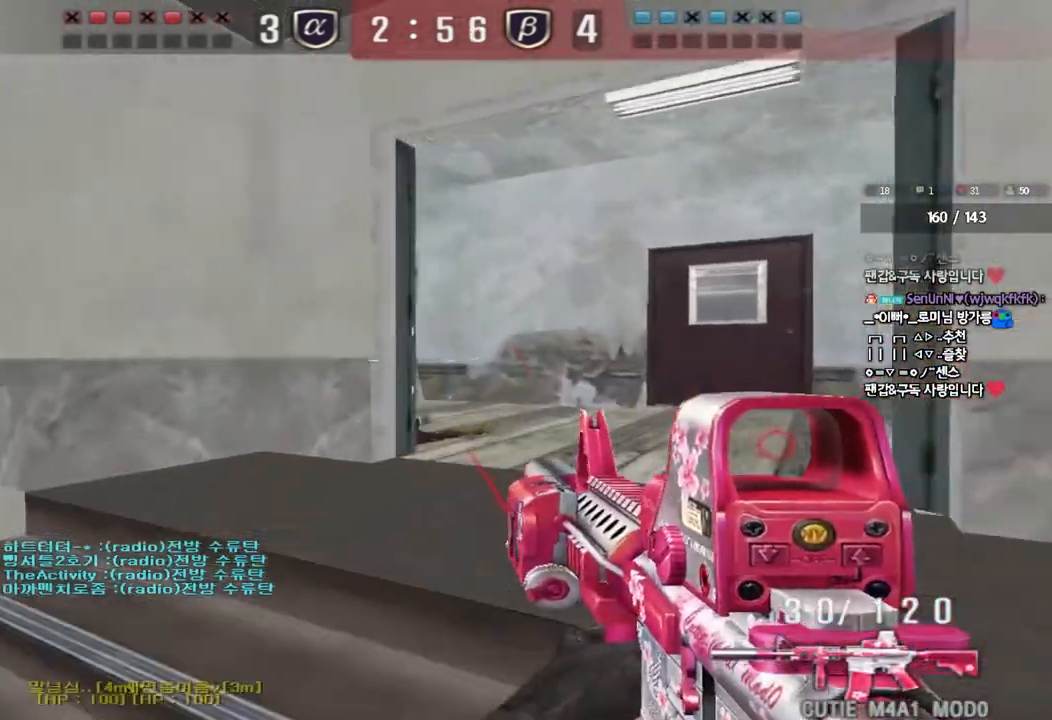
{"keys": ["a", "w"], "events": [[17, "w", "up"], [33, "space", "down"], [117, "space", "up"], [183, "ctrl", "up"], [250, "a", "down"], [250, "w", "down"], [333, "ctrl", "down"], [433, "ctrl", "up"]]}
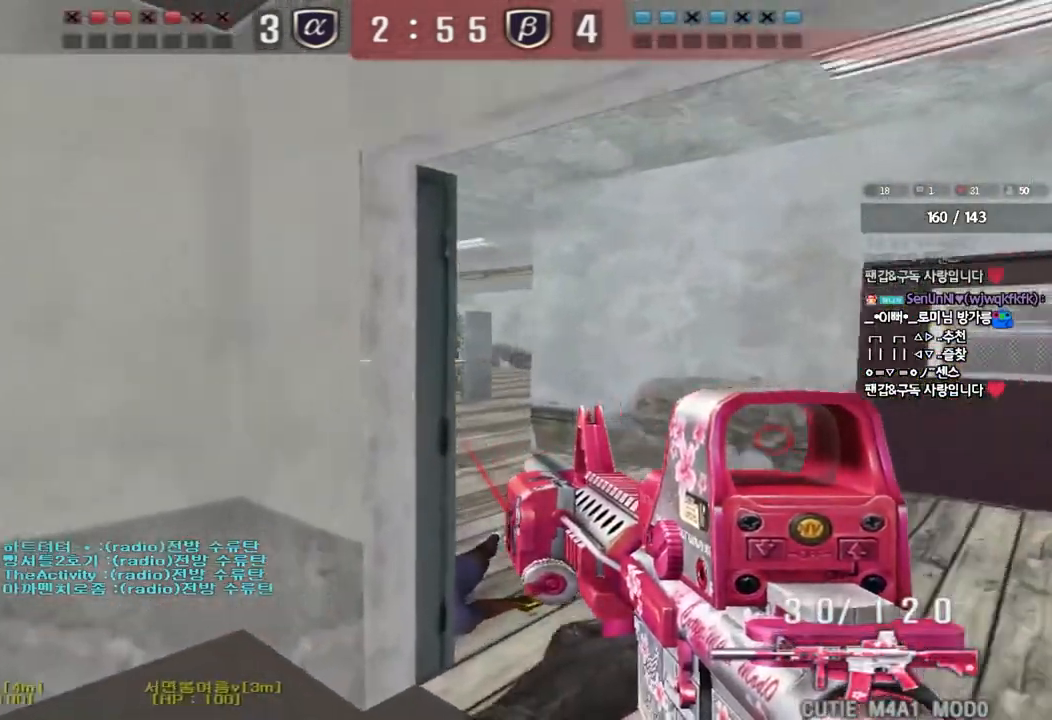
{"keys": ["shift"], "events": [[50, "a", "up"], [83, "d", "down"], [300, "shift", "down"], [317, "d", "up"], [317, "w", "up"], [367, "space", "down"], [467, "space", "up"]]}
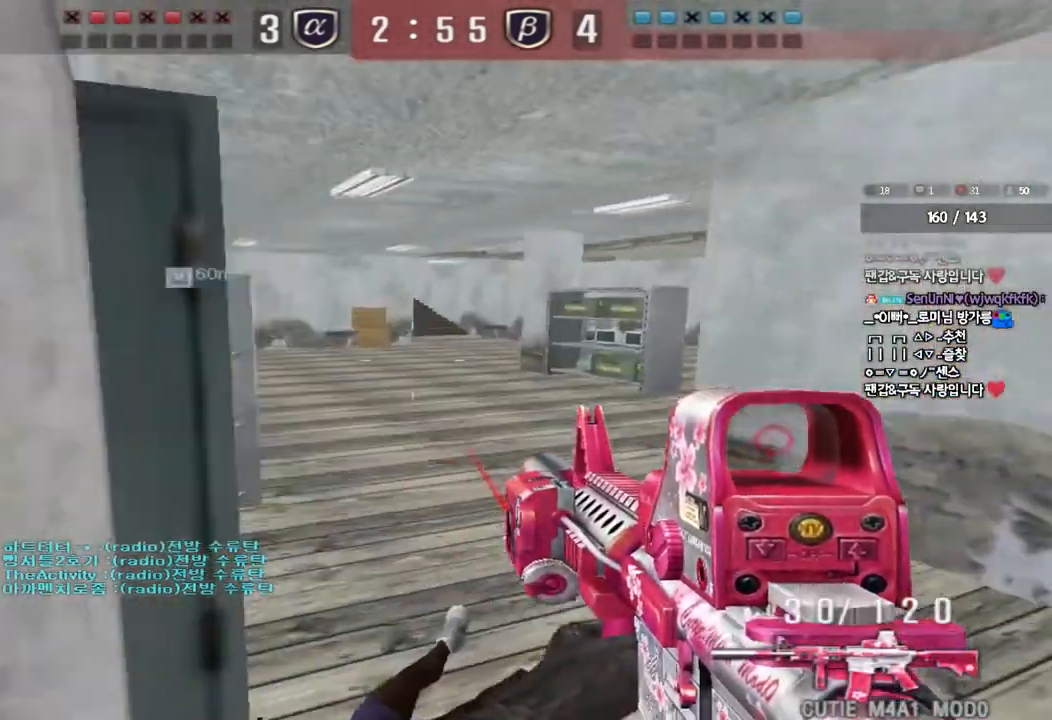
{"keys": ["d", "w"], "events": [[383, "shift", "up"], [450, "w", "down"], [467, "d", "down"]]}
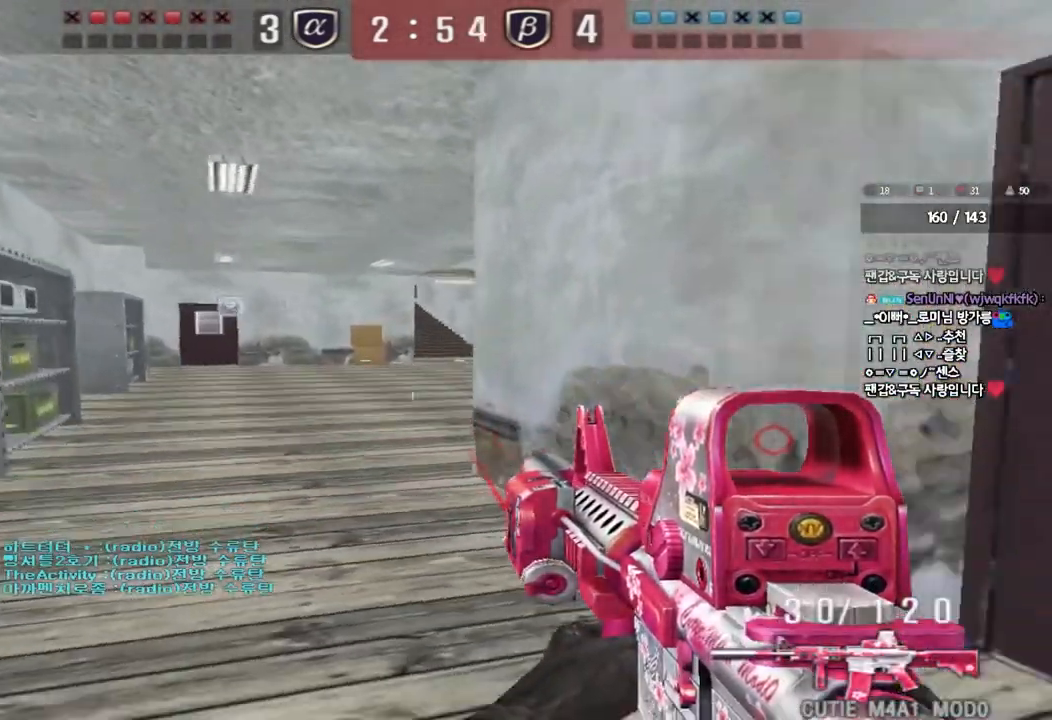
{"keys": ["a", "w"], "events": [[150, "d", "up"], [200, "a", "down"]]}
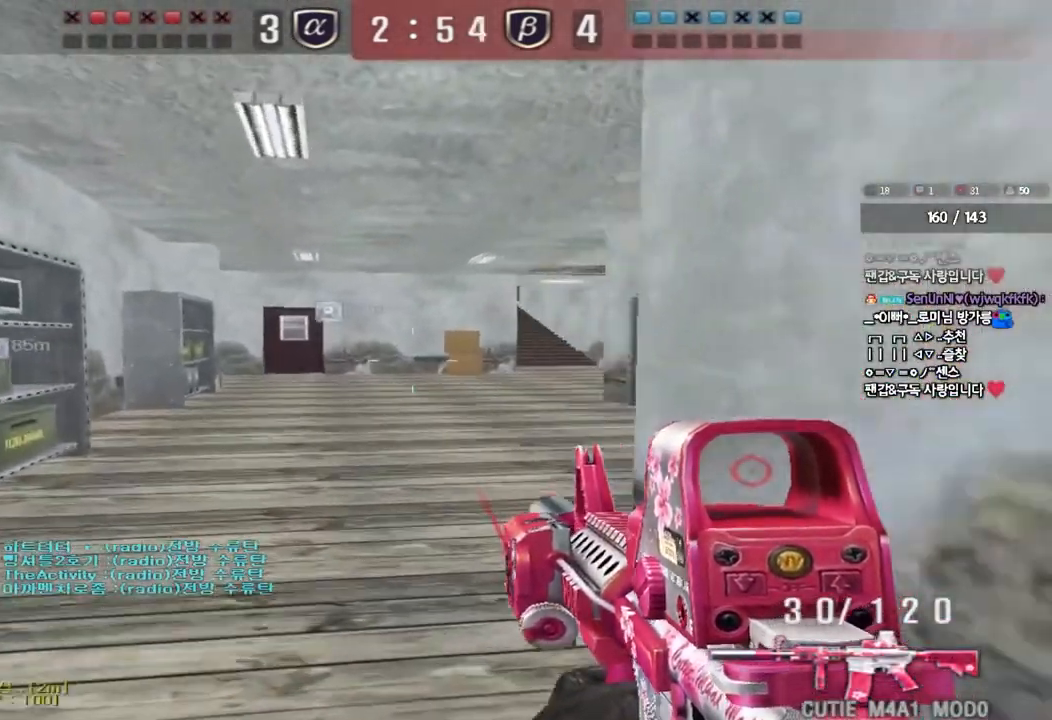
{"keys": [], "events": [[133, "shift", "down"], [133, "w", "up"], [150, "a", "up"], [183, "space", "down"], [283, "space", "up"], [400, "shift", "up"]]}
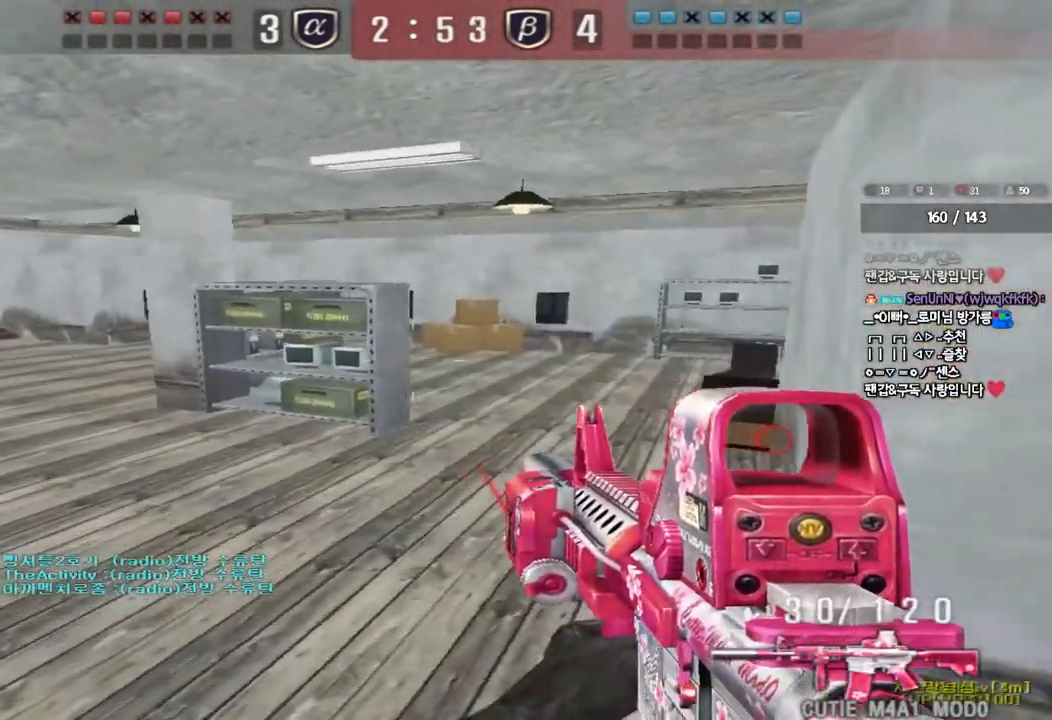
{"keys": ["d", "shift", "w"], "events": [[33, "a", "down"], [33, "w", "down"], [300, "a", "up"], [317, "d", "down"], [483, "shift", "down"]]}
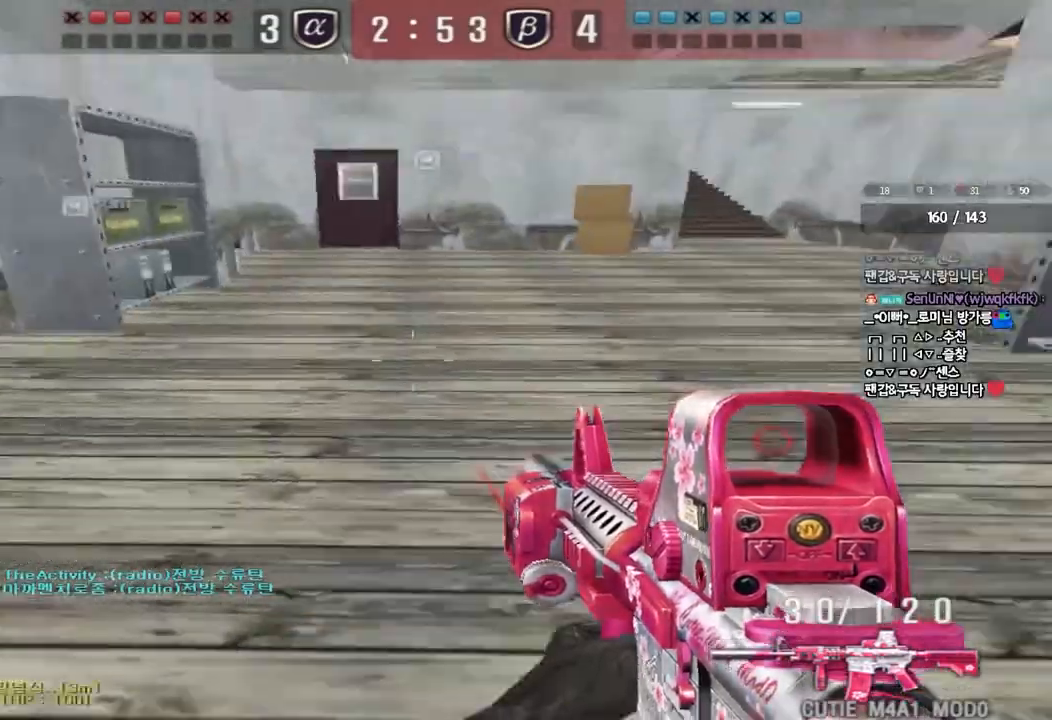
{"keys": ["a", "s"], "events": [[17, "d", "up"], [17, "w", "up"], [50, "space", "down"], [167, "shift", "up"], [167, "space", "up"], [217, "s", "down"], [233, "a", "down"], [283, "shift", "down"], [500, "shift", "up"]]}
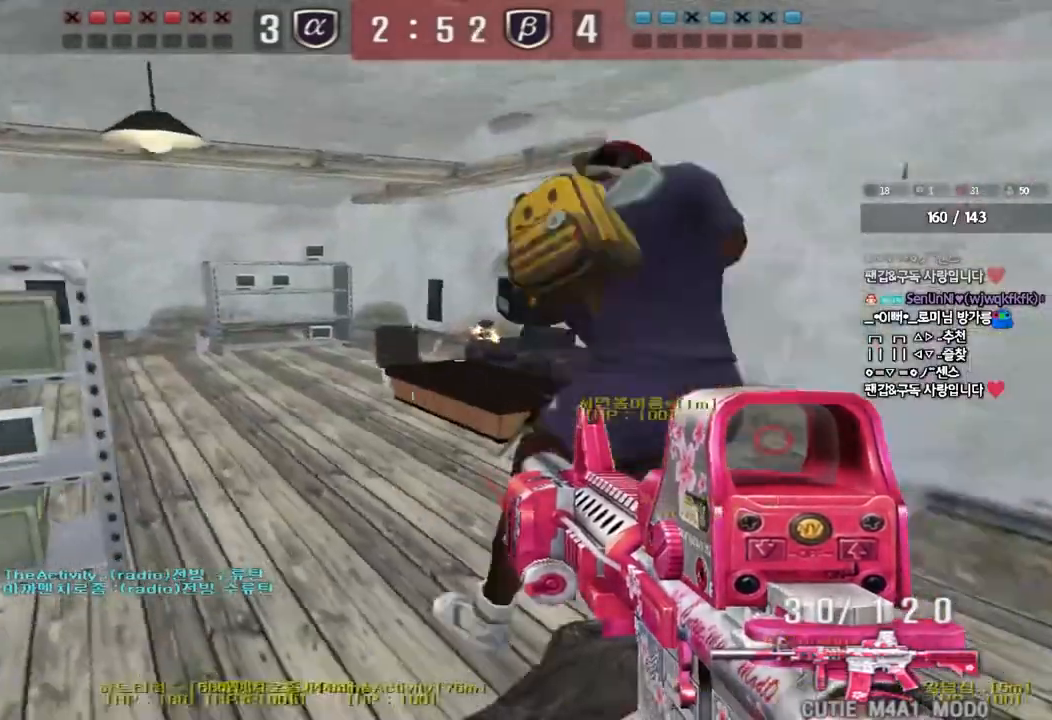
{"keys": ["a", "ctrl", "s", "space"], "events": [[83, "a", "up"], [83, "d", "down"], [117, "s", "up"], [217, "w", "down"], [383, "ctrl", "down"], [417, "d", "up"], [417, "w", "up"], [433, "space", "down"], [500, "a", "down"], [500, "s", "down"]]}
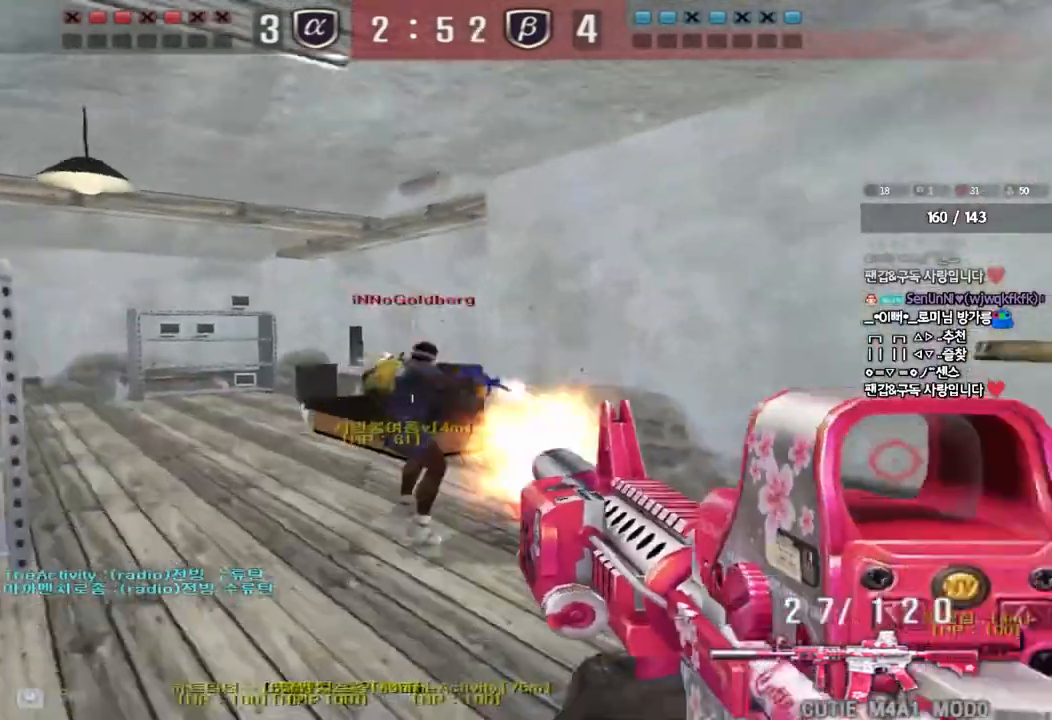
{"keys": ["a", "w"], "events": [[33, "ctrl", "up"], [33, "space", "up"], [117, "ctrl", "down"], [250, "ctrl", "up"], [333, "ctrl", "down"], [350, "s", "up"], [450, "w", "down"], [467, "ctrl", "up"]]}
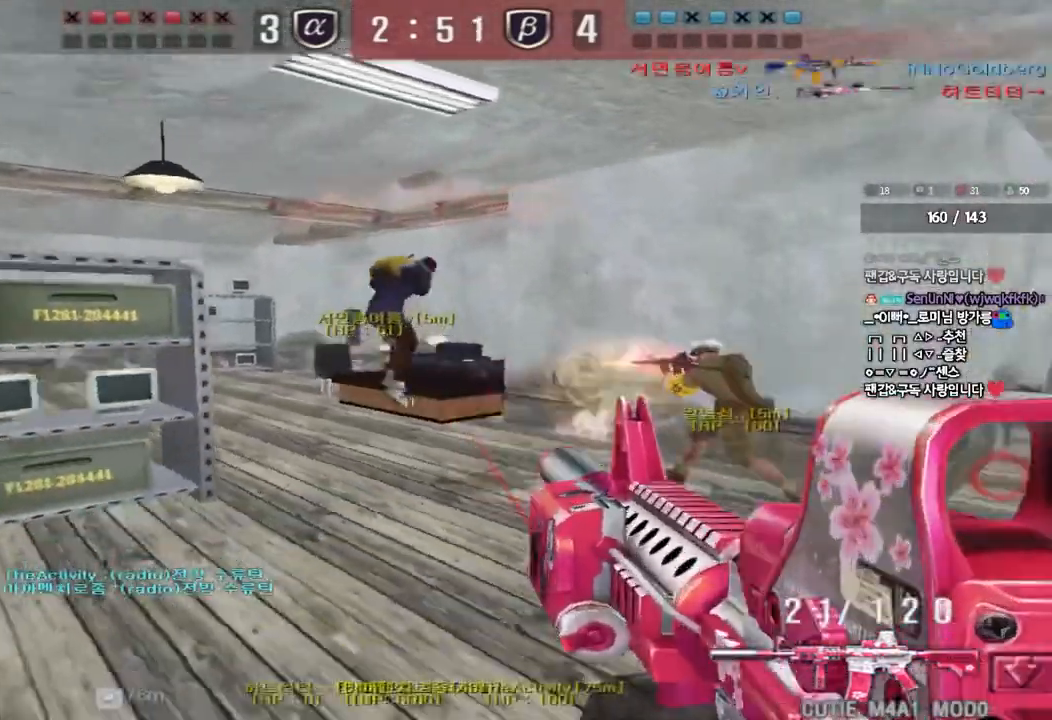
{"keys": ["a", "w"], "events": []}
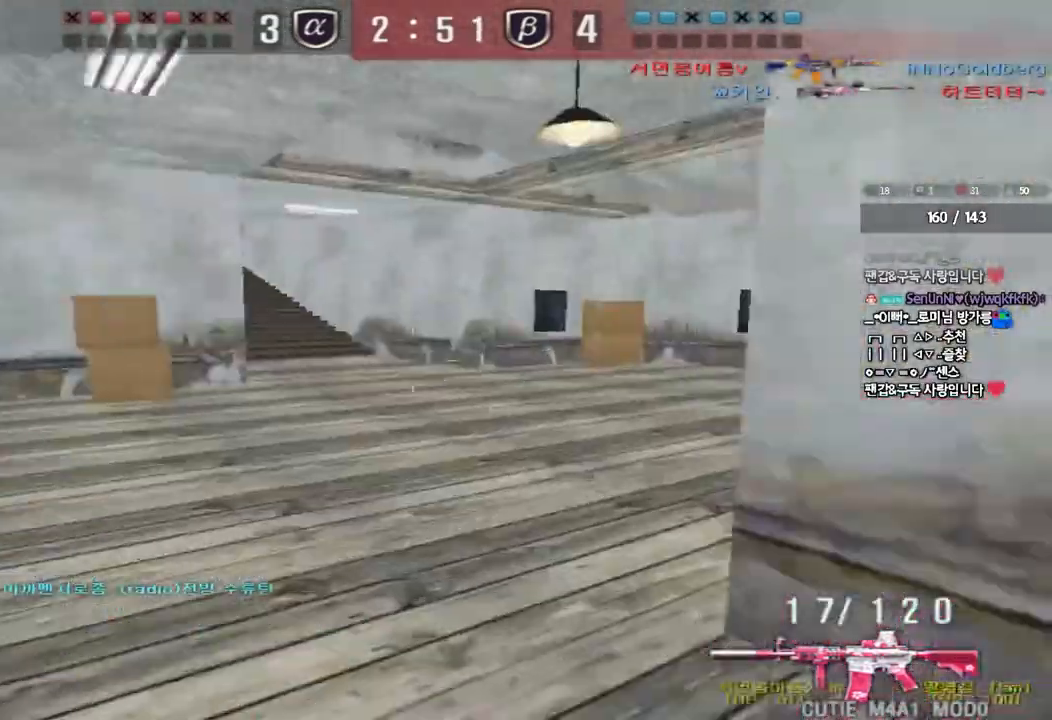
{"keys": ["d", "w"], "events": [[233, "a", "up"], [283, "d", "down"]]}
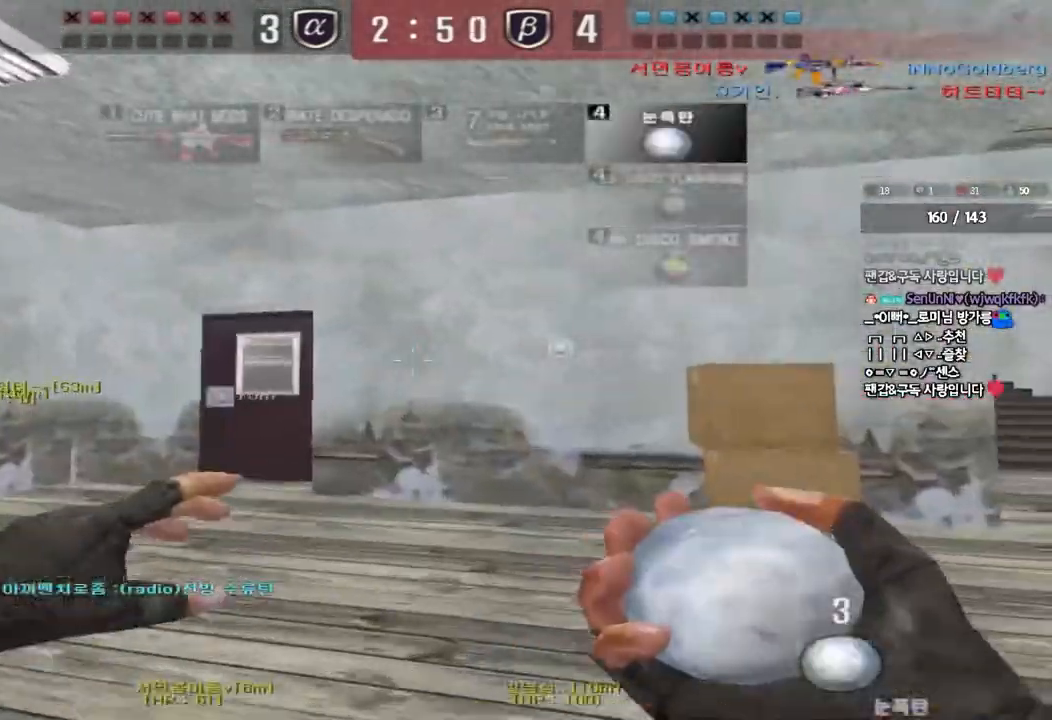
{"keys": ["d", "w"], "events": []}
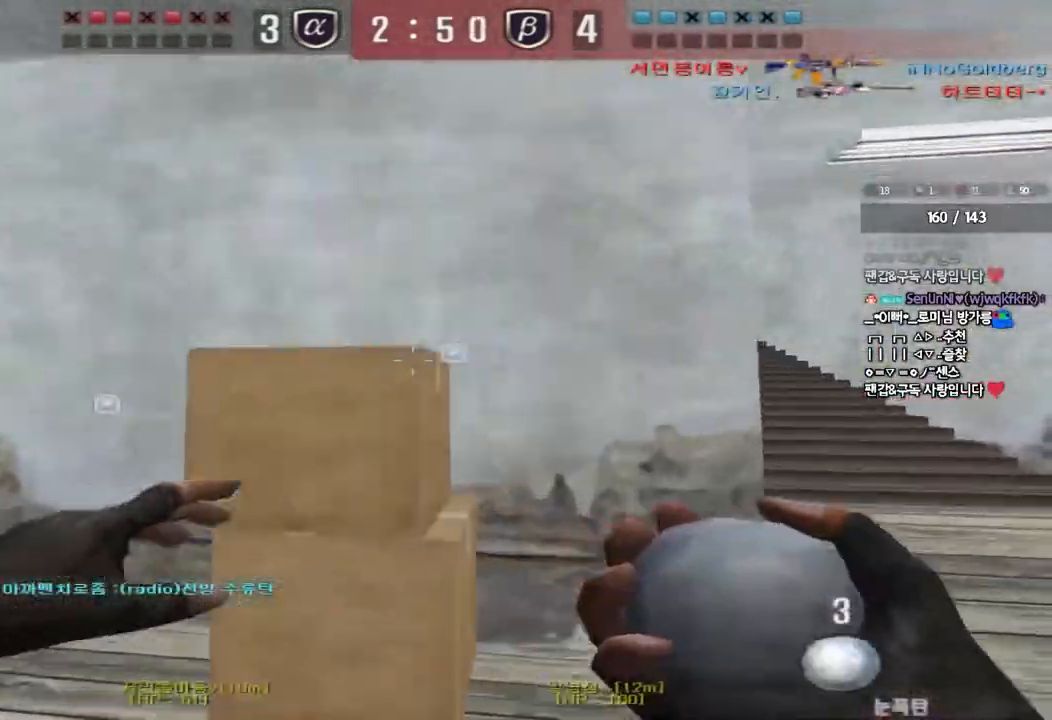
{"keys": ["d", "w"], "events": []}
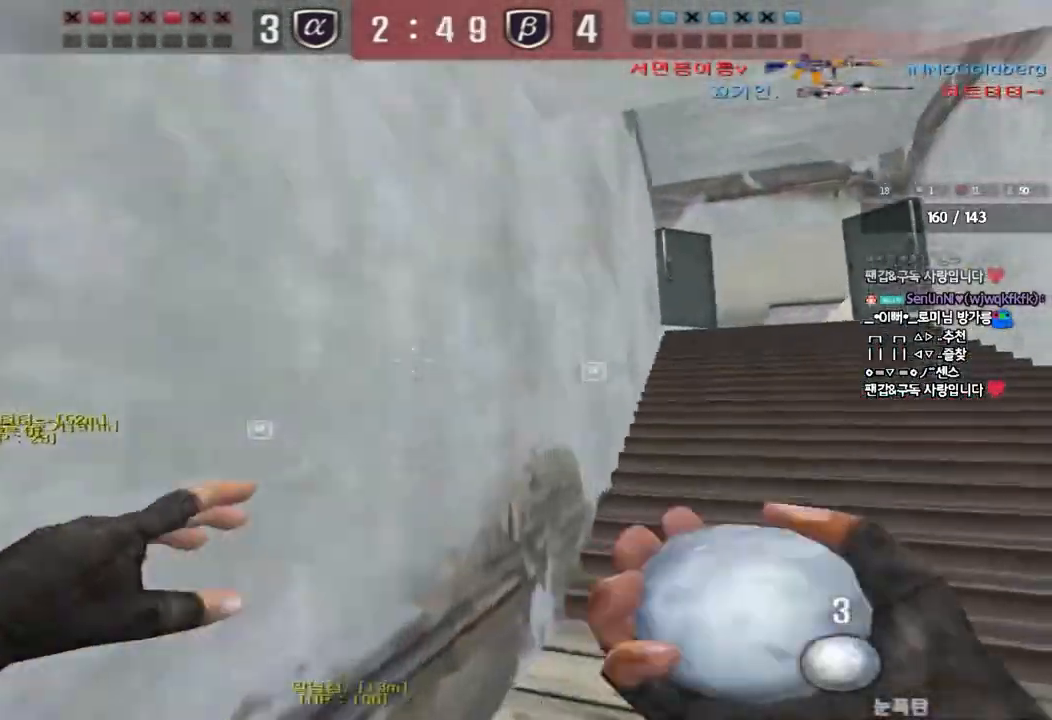
{"keys": ["d", "tab", "w"], "events": [[383, "tab", "down"]]}
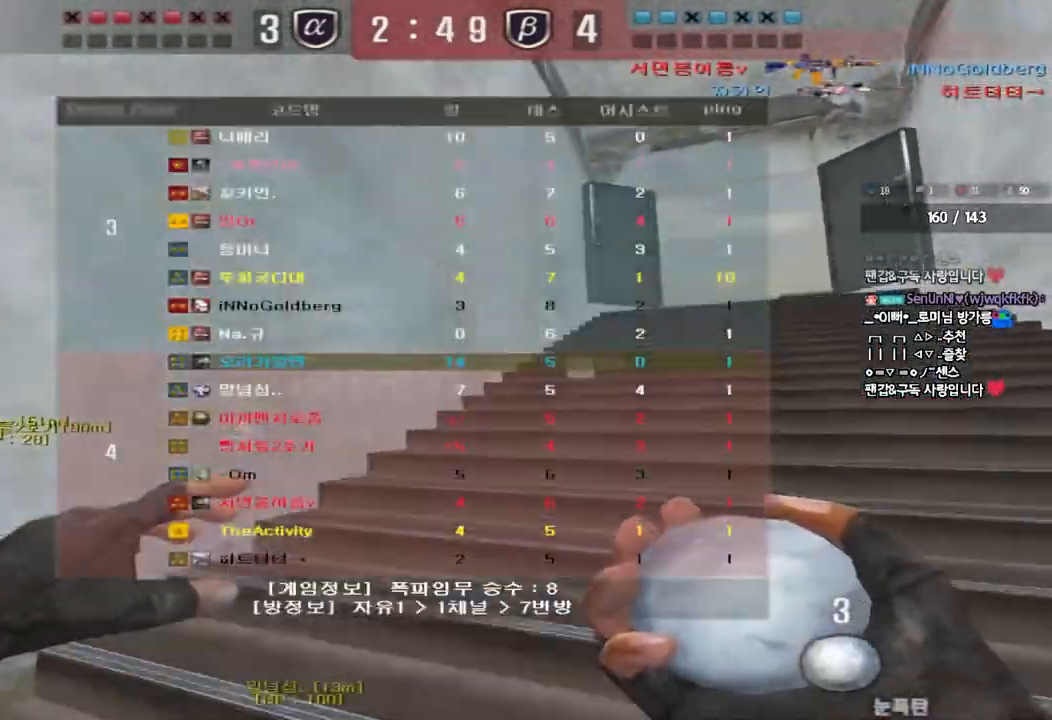
{"keys": ["w"], "events": [[467, "tab", "up"], [483, "d", "up"]]}